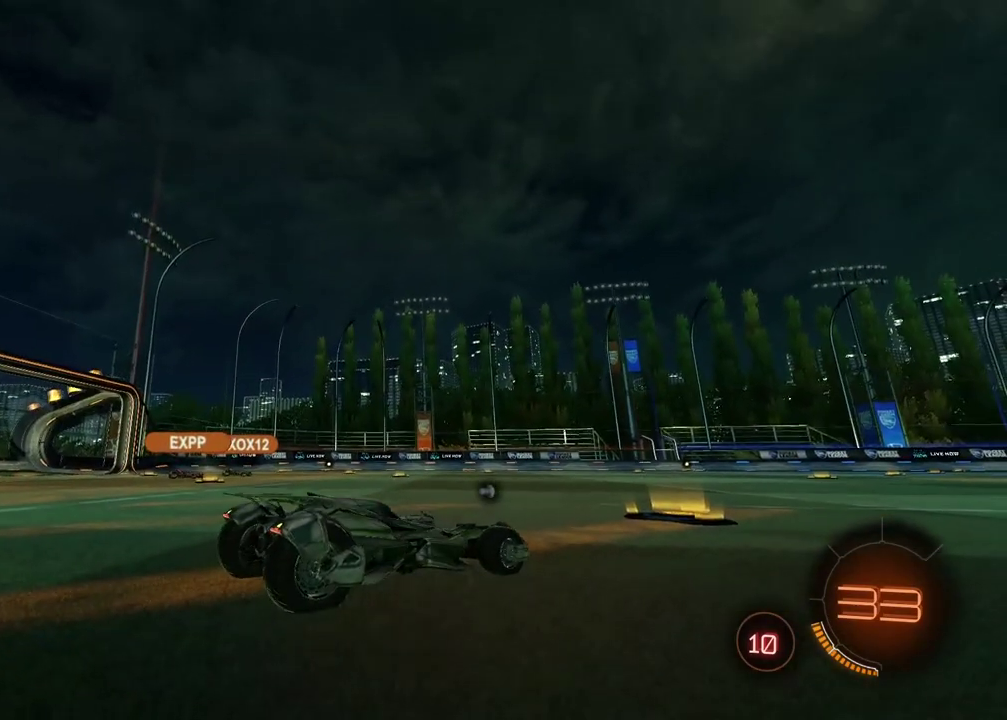
Gameplay with a controller (PlayStation layout); each line is a JSON object with the inputs held at the frame after it. "events" lists button and stick changes between this image and that frame as [ms after this image, input, new state], when the widget could be followed in between.
{"buttons": ["TRIANGLE", "R2"], "left_stick": "center", "right_stick": "center"}
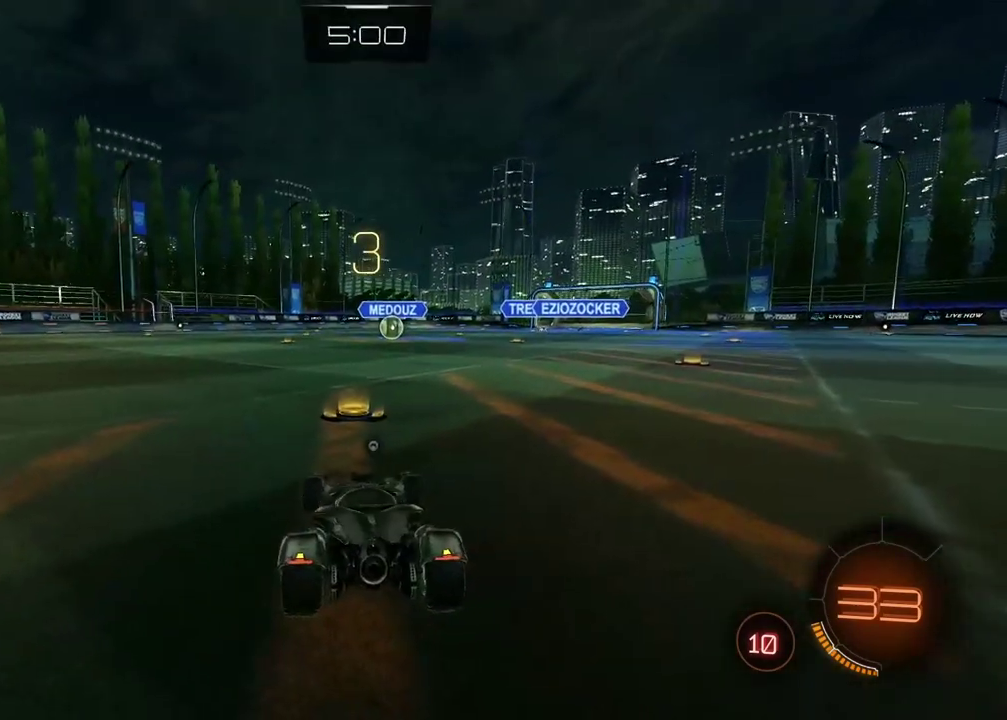
{"buttons": ["R2"], "left_stick": "center", "right_stick": "center", "events": [[33, "TRIANGLE", "up"], [100, "TRIANGLE", "down"], [200, "TRIANGLE", "up"], [267, "TRIANGLE", "down"], [333, "TRIANGLE", "up"], [400, "TRIANGLE", "down"], [500, "TRIANGLE", "up"]]}
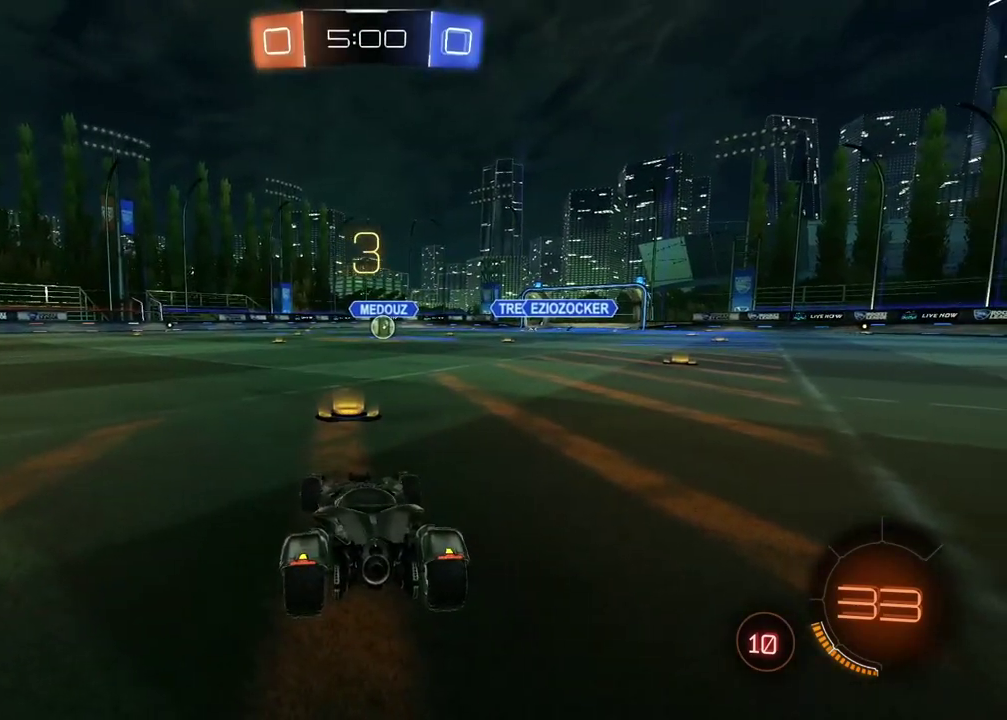
{"buttons": ["R2"], "left_stick": "center", "right_stick": "center", "events": [[67, "TRIANGLE", "down"], [150, "TRIANGLE", "up"], [217, "TRIANGLE", "down"], [300, "TRIANGLE", "up"], [350, "TRIANGLE", "down"], [450, "TRIANGLE", "up"]]}
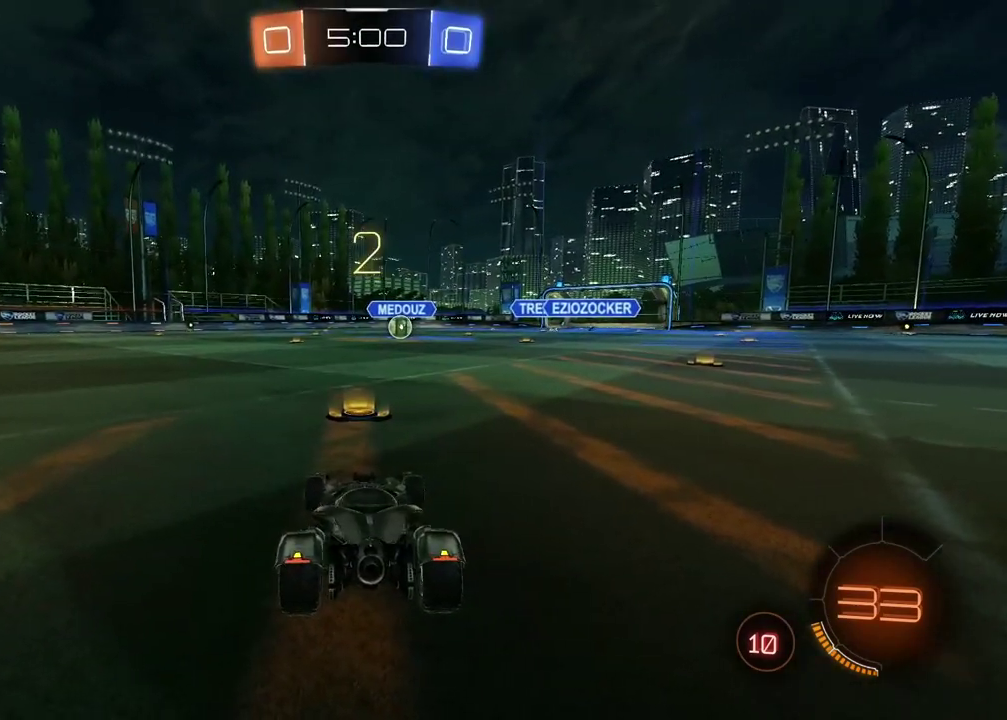
{"buttons": ["R2"], "left_stick": "center", "right_stick": "center", "events": [[17, "TRIANGLE", "down"], [117, "TRIANGLE", "up"], [183, "TRIANGLE", "down"], [400, "TRIANGLE", "up"]]}
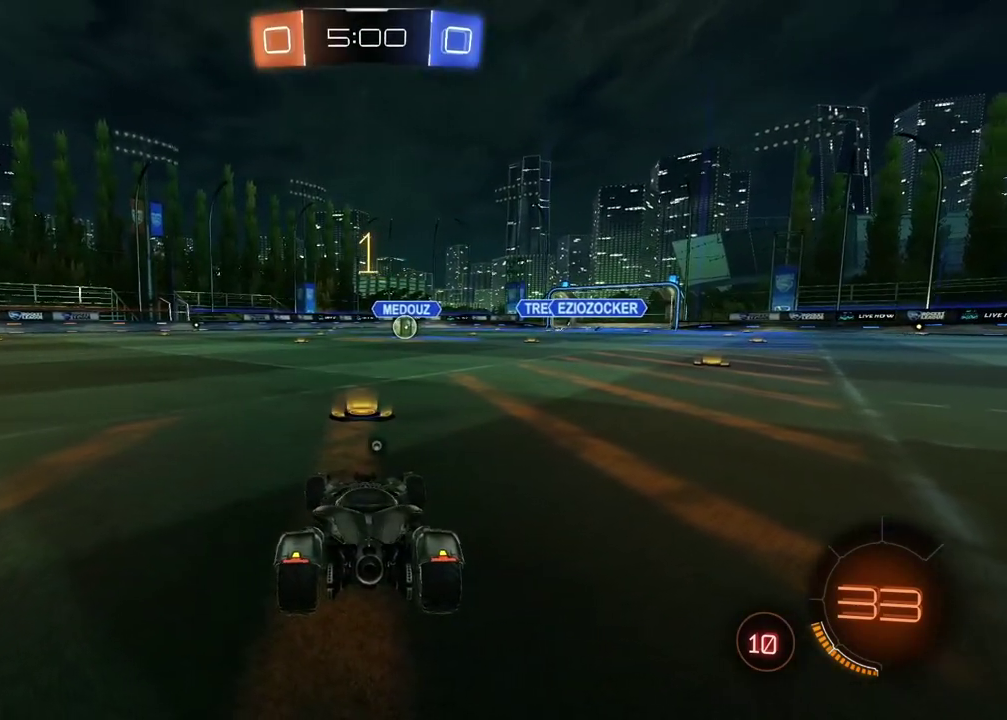
{"buttons": ["CIRCLE", "R1", "R2"], "left_stick": "right", "right_stick": "center"}
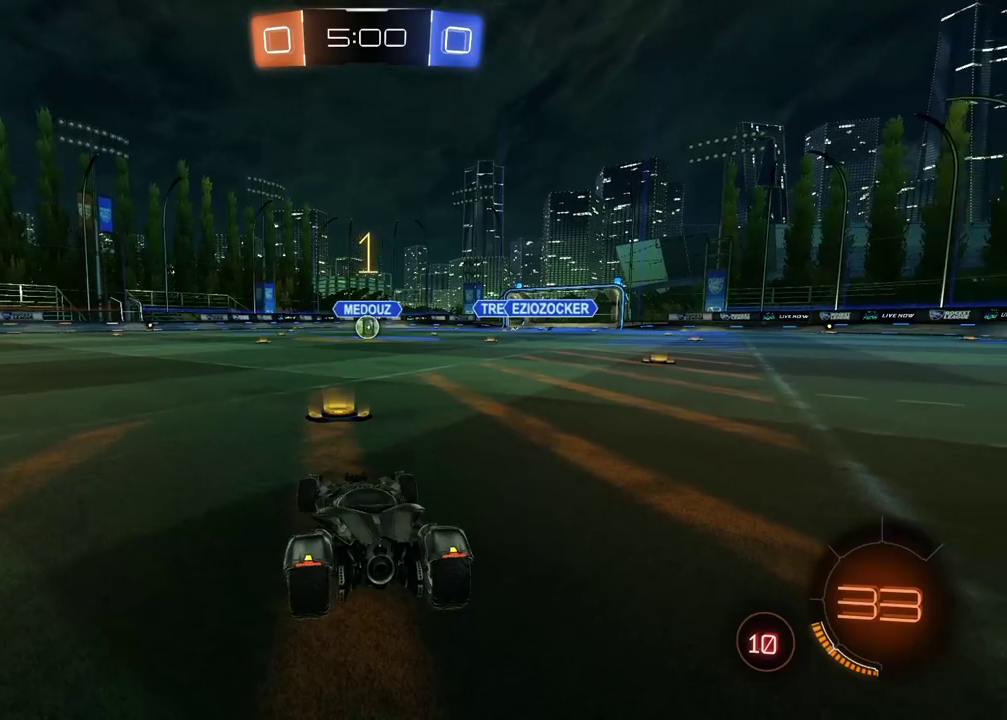
{"buttons": ["CIRCLE", "R1", "R2", "L3"], "left_stick": "up", "right_stick": "center"}
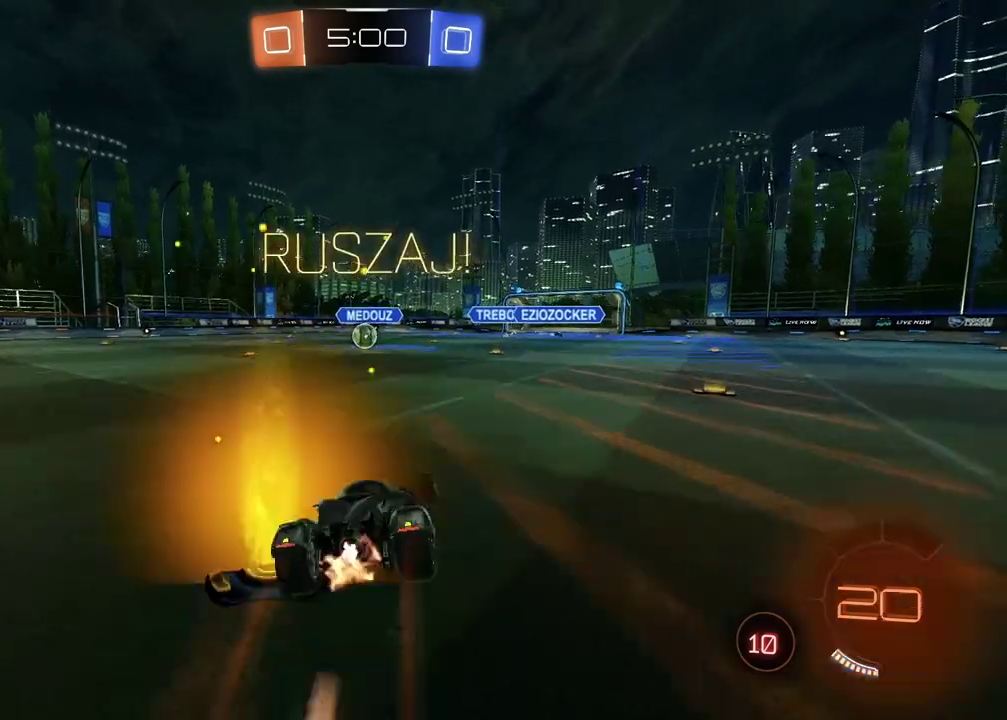
{"buttons": ["CROSS", "CIRCLE", "R2"], "left_stick": "down", "right_stick": "center"}
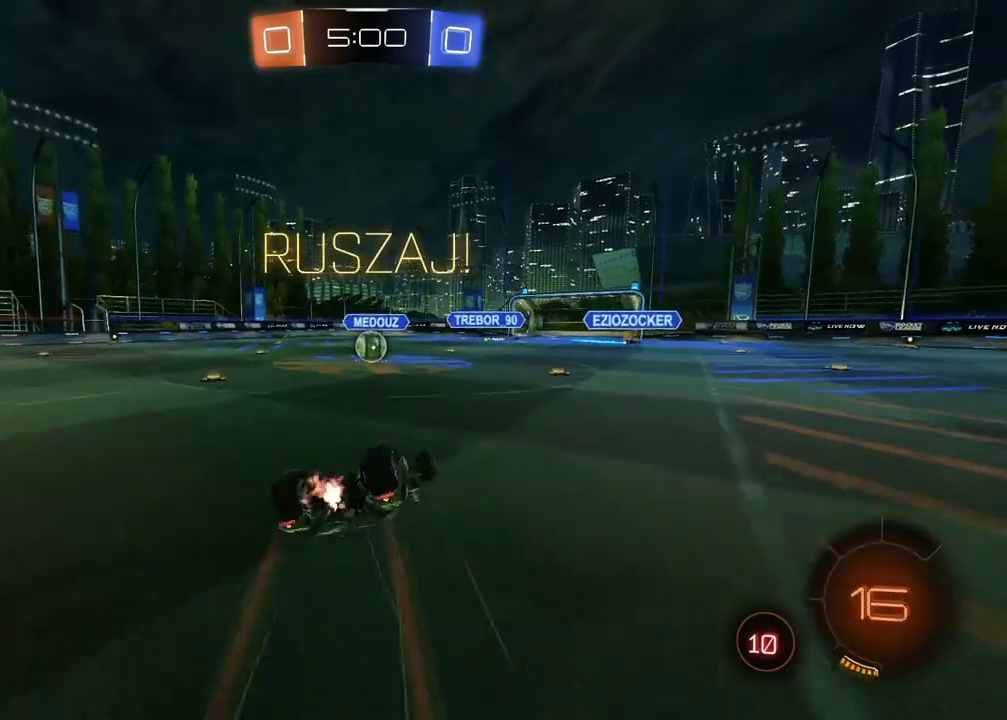
{"buttons": ["L1", "R2"], "left_stick": "center", "right_stick": "center", "events": [[317, "CROSS", "up"], [317, "L1", "down"], [433, "CIRCLE", "up"], [433, "left_stick", "center"]]}
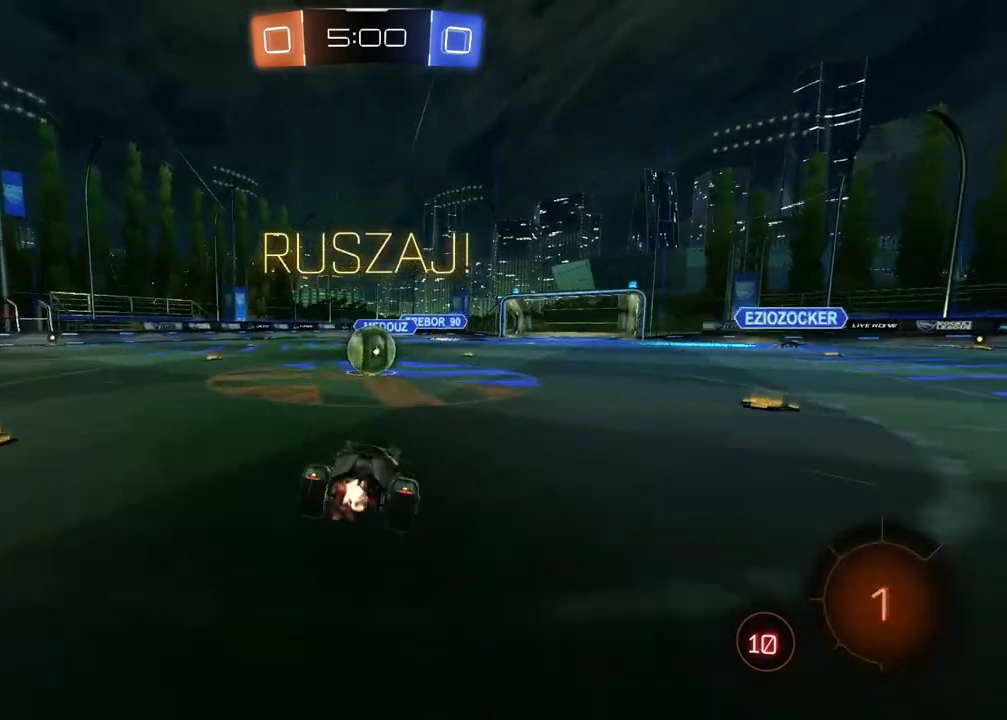
{"buttons": ["L2", "R2"], "left_stick": "center", "right_stick": "center", "events": [[183, "L1", "up"], [267, "left_stick", "down-left"], [367, "L2", "down"], [417, "left_stick", "center"]]}
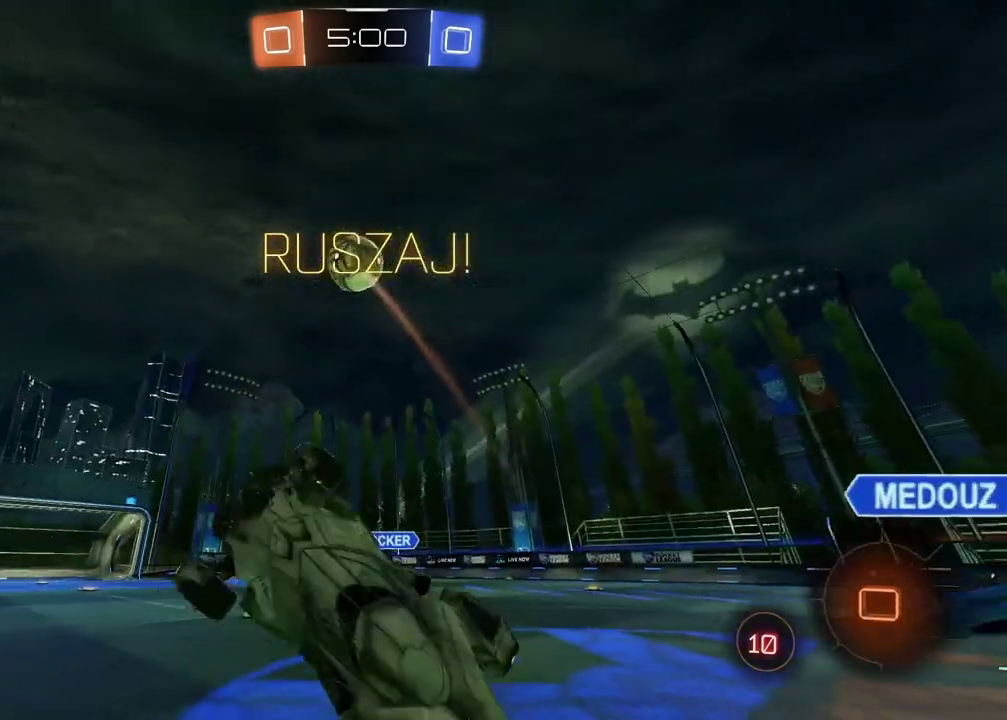
{"buttons": ["R2"], "left_stick": "left", "right_stick": "center", "events": [[167, "L2", "up"], [183, "left_stick", "down-left"], [200, "TRIANGLE", "down"], [300, "TRIANGLE", "up"], [333, "left_stick", "center"], [433, "left_stick", "left"]]}
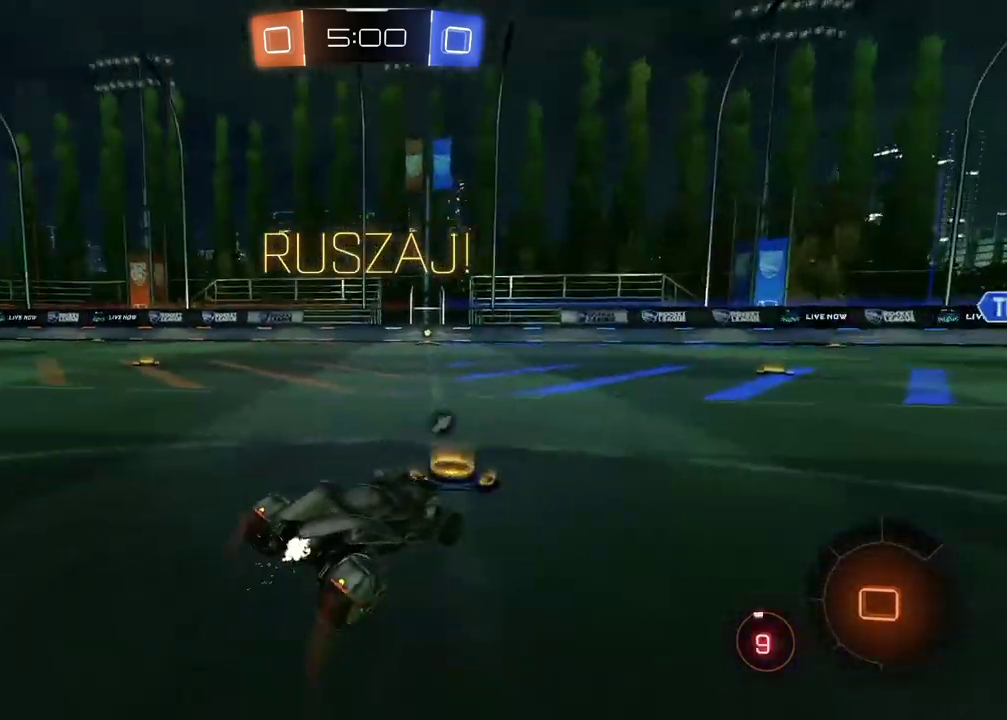
{"buttons": ["CROSS", "R2"], "left_stick": "up", "right_stick": "center", "events": [[33, "left_stick", "center"], [267, "left_stick", "left"], [433, "left_stick", "up"], [500, "CROSS", "down"]]}
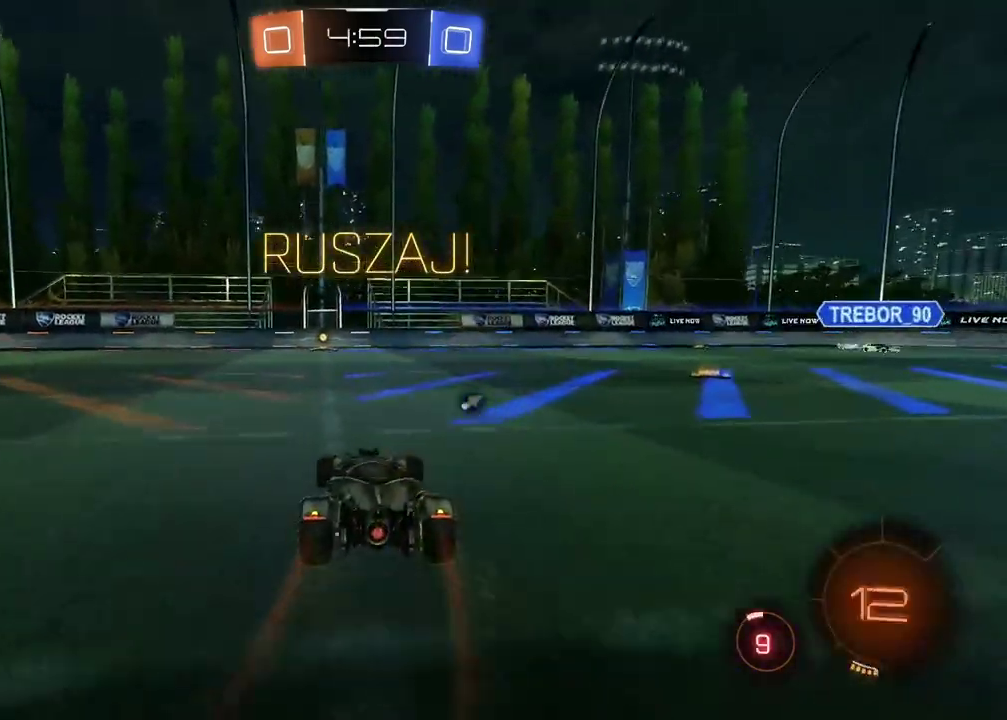
{"buttons": ["R2"], "left_stick": "center", "right_stick": "center", "events": [[100, "CROSS", "up"], [150, "CROSS", "down"], [283, "CROSS", "up"], [350, "left_stick", "center"], [367, "TRIANGLE", "down"], [467, "TRIANGLE", "up"]]}
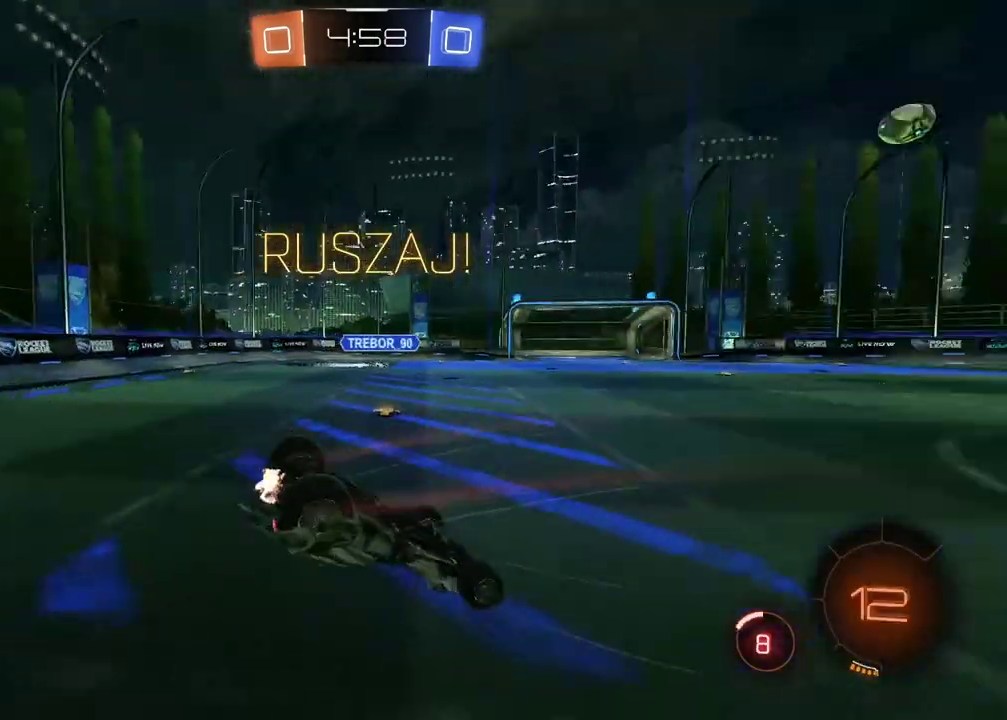
{"buttons": ["R2"], "left_stick": "center", "right_stick": "center", "events": []}
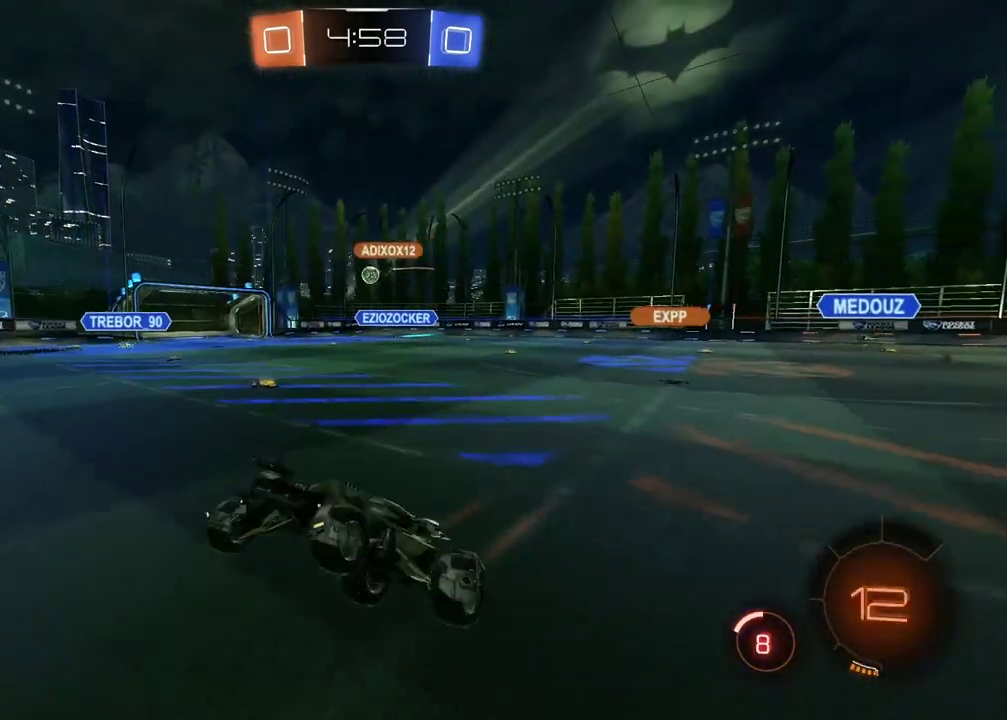
{"buttons": ["R2"], "left_stick": "left", "right_stick": "center", "events": [[33, "left_stick", "left"], [250, "left_stick", "center"], [417, "left_stick", "left"]]}
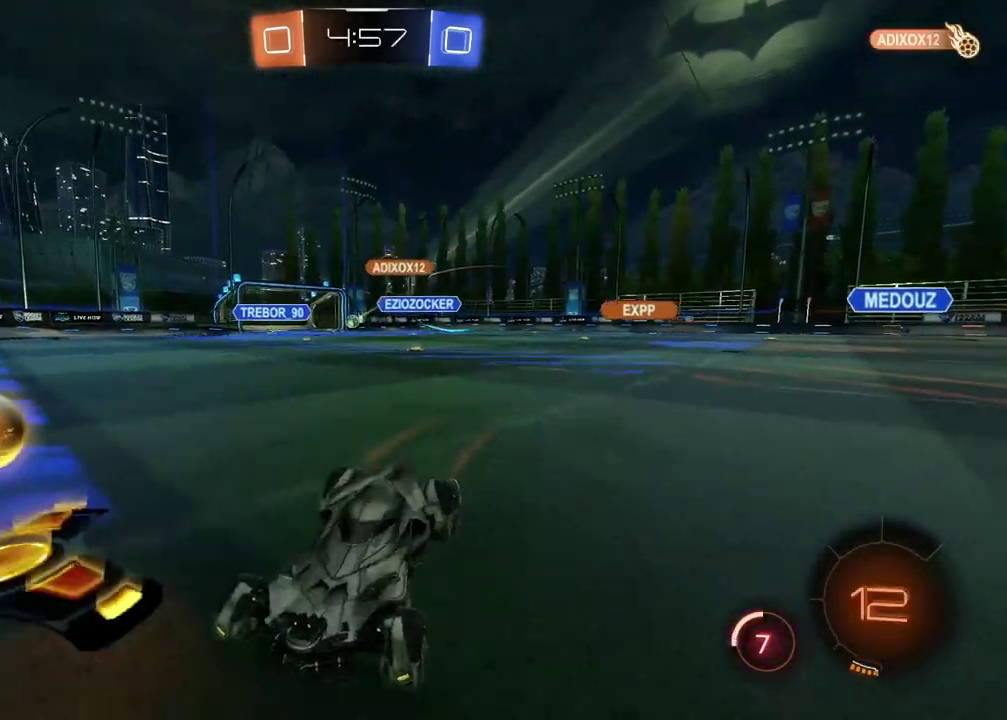
{"buttons": ["R2"], "left_stick": "center", "right_stick": "center", "events": [[433, "left_stick", "center"]]}
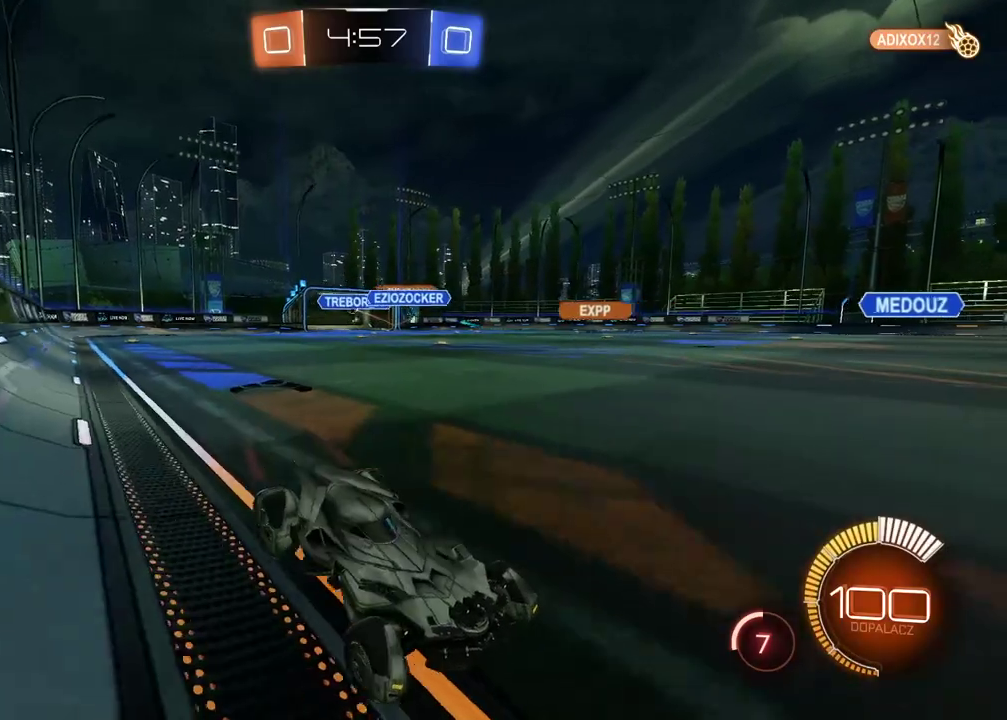
{"buttons": ["R2"], "left_stick": "center", "right_stick": "center"}
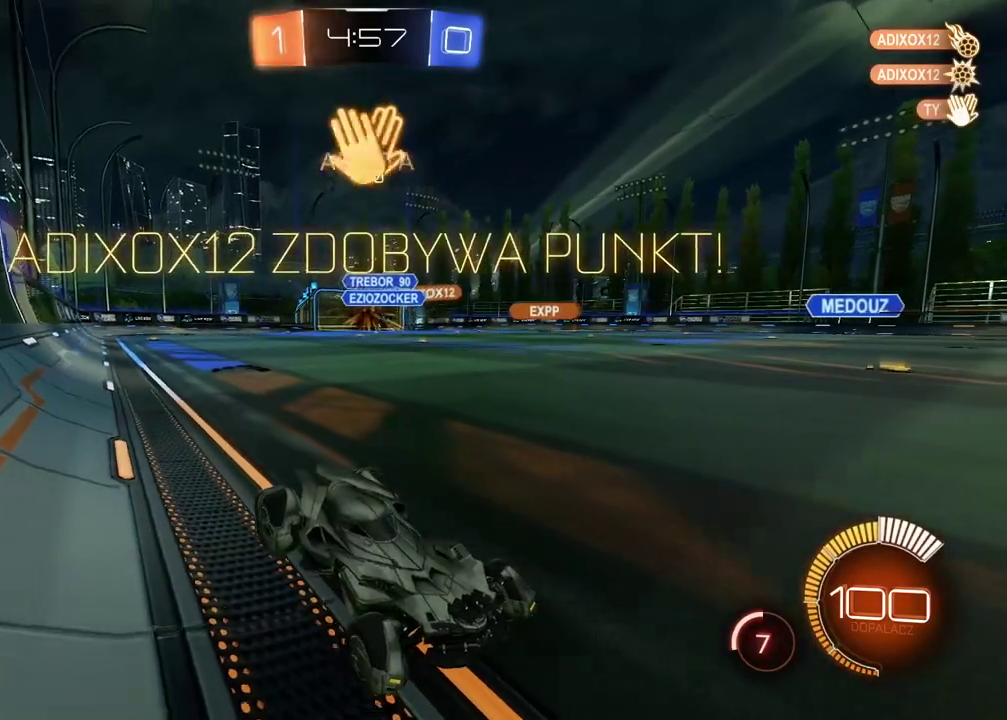
{"buttons": ["CIRCLE", "TRIANGLE", "R2"], "left_stick": "center", "right_stick": "center"}
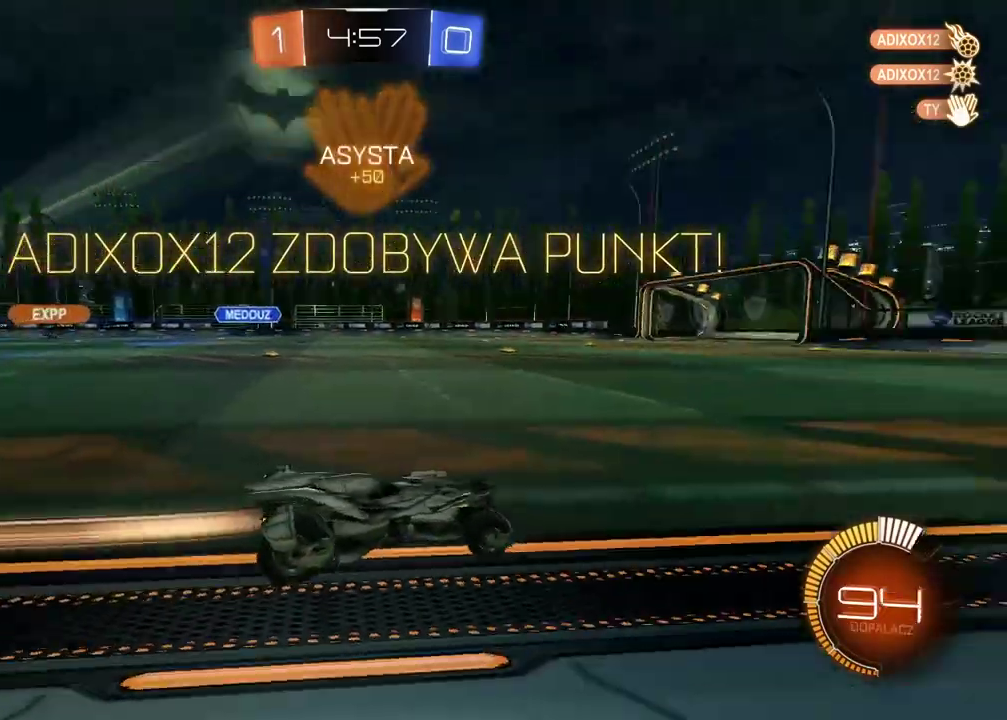
{"buttons": ["CIRCLE", "R2"], "left_stick": "center", "right_stick": "center", "events": [[17, "TRIANGLE", "up"]]}
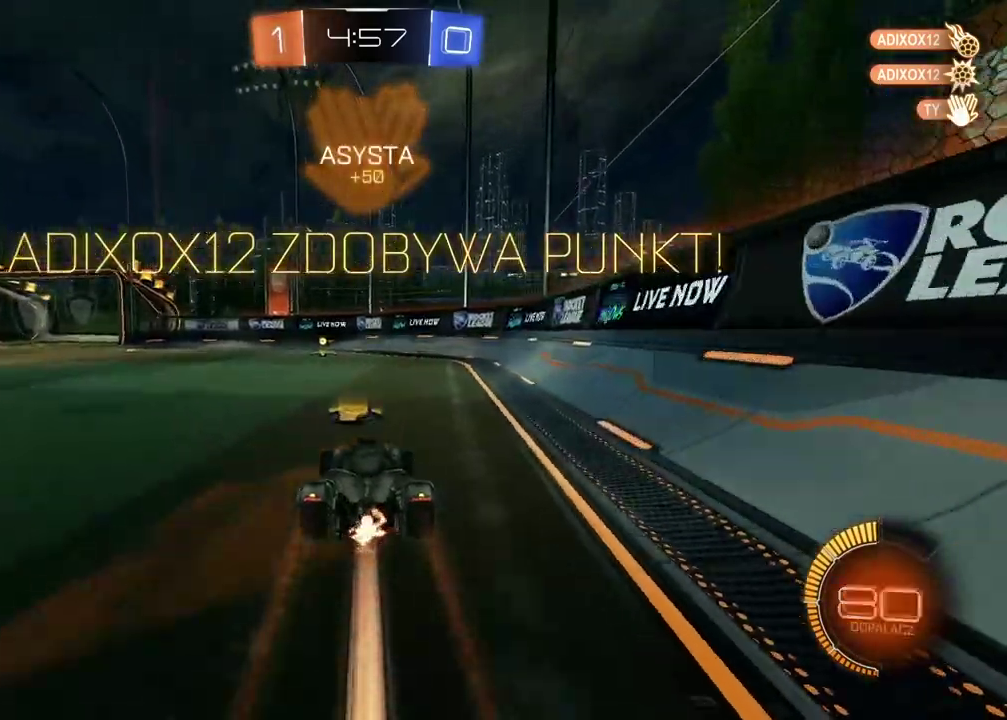
{"buttons": ["R2"], "left_stick": "left", "right_stick": "center", "events": [[117, "TRIANGLE", "down"], [250, "TRIANGLE", "up"], [267, "CIRCLE", "up"], [500, "left_stick", "left"]]}
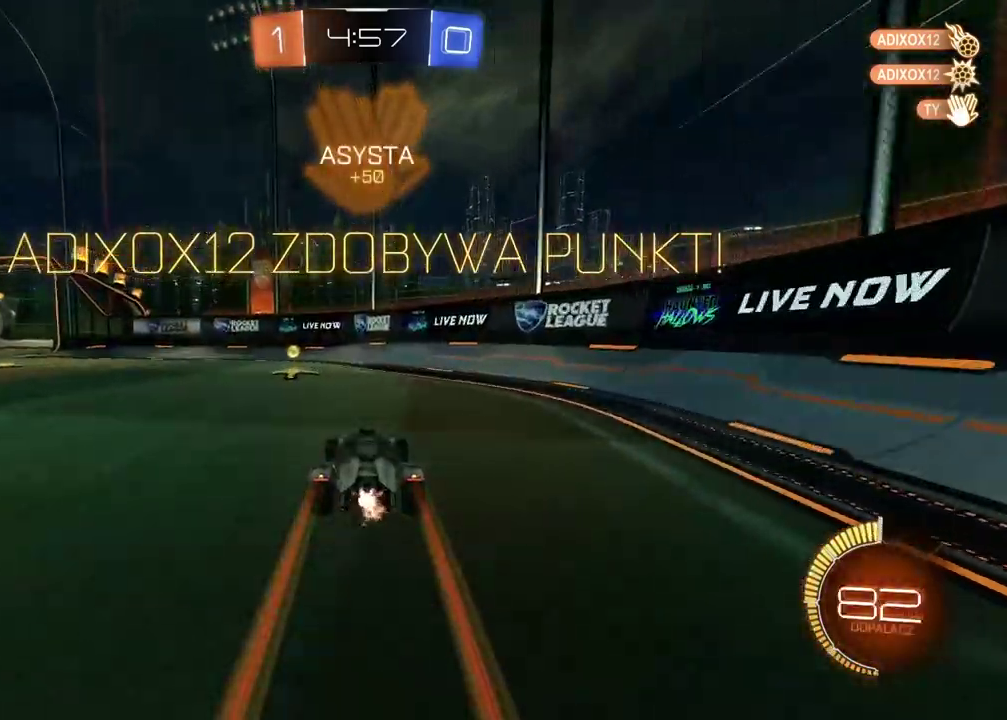
{"buttons": ["R2", "DPAD_DOWN"], "left_stick": "left", "right_stick": "center", "events": [[117, "DPAD_DOWN", "down"]]}
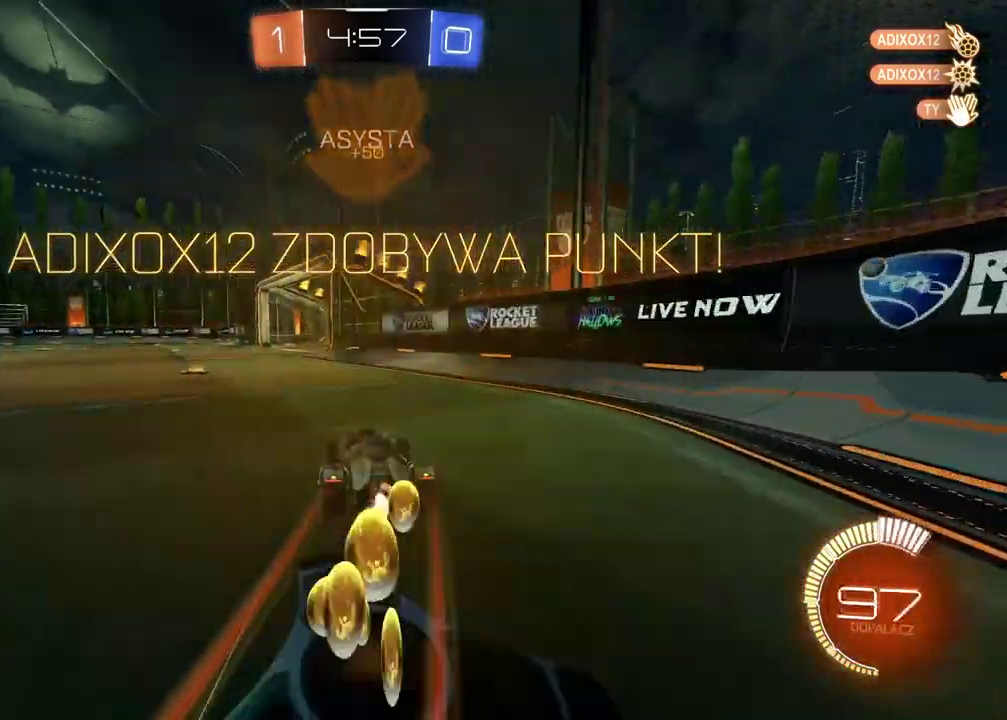
{"buttons": ["R2"], "left_stick": "left", "right_stick": "center", "events": [[100, "left_stick", "center"], [267, "DPAD_DOWN", "up"], [317, "TRIANGLE", "down"], [450, "TRIANGLE", "up"], [500, "left_stick", "left"]]}
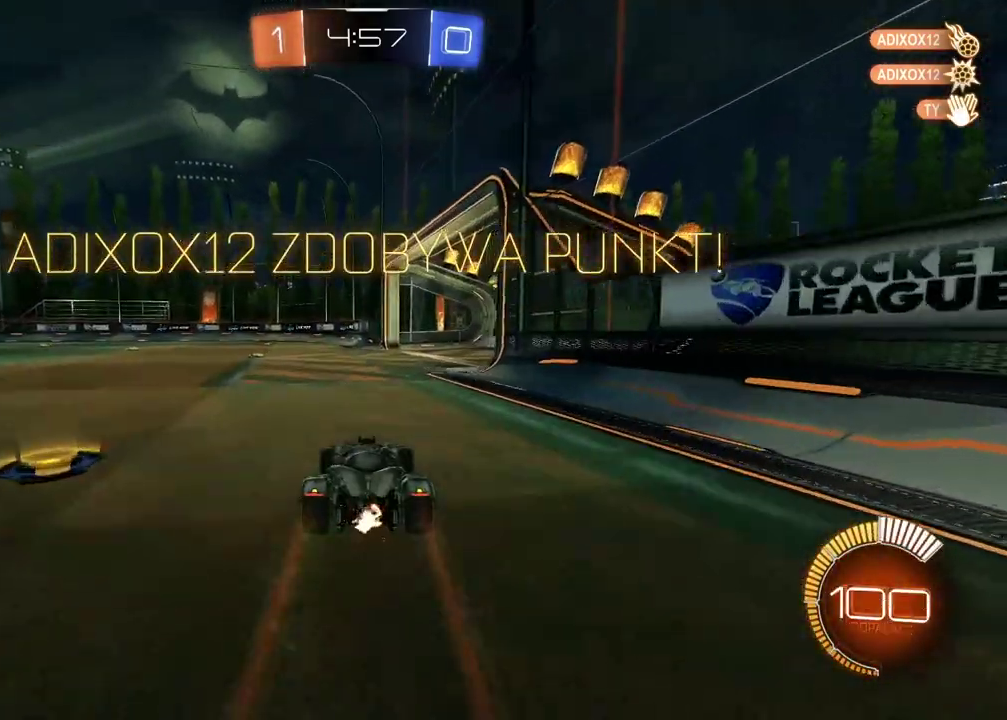
{"buttons": ["R2"], "left_stick": "up", "right_stick": "center", "events": [[200, "CROSS", "down"], [200, "left_stick", "up"], [250, "CROSS", "up"], [300, "CROSS", "down"], [450, "CROSS", "up"]]}
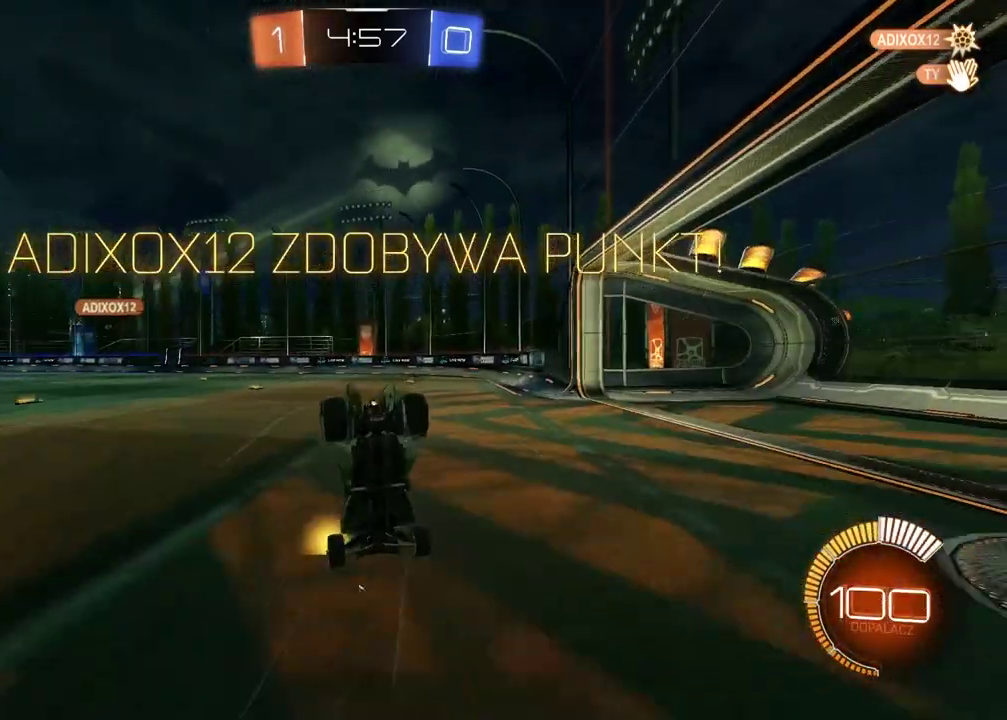
{"buttons": ["R2"], "left_stick": "center", "right_stick": "center", "events": [[33, "left_stick", "center"]]}
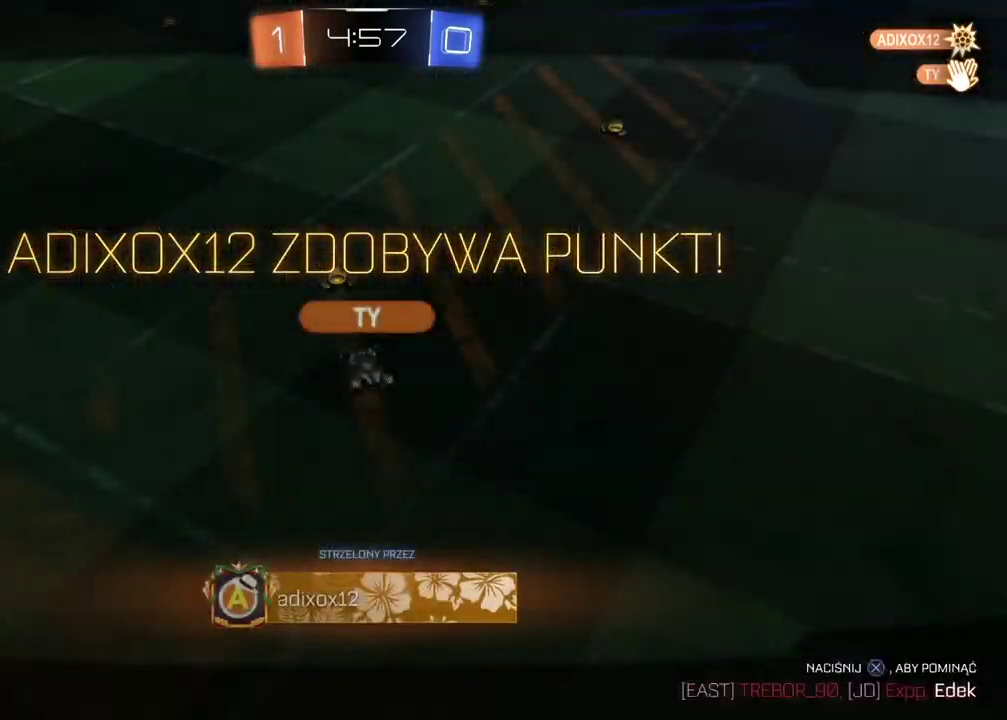
{"buttons": [], "left_stick": "center", "right_stick": "center", "events": [[200, "CROSS", "down"], [283, "R2", "up"], [317, "CROSS", "up"]]}
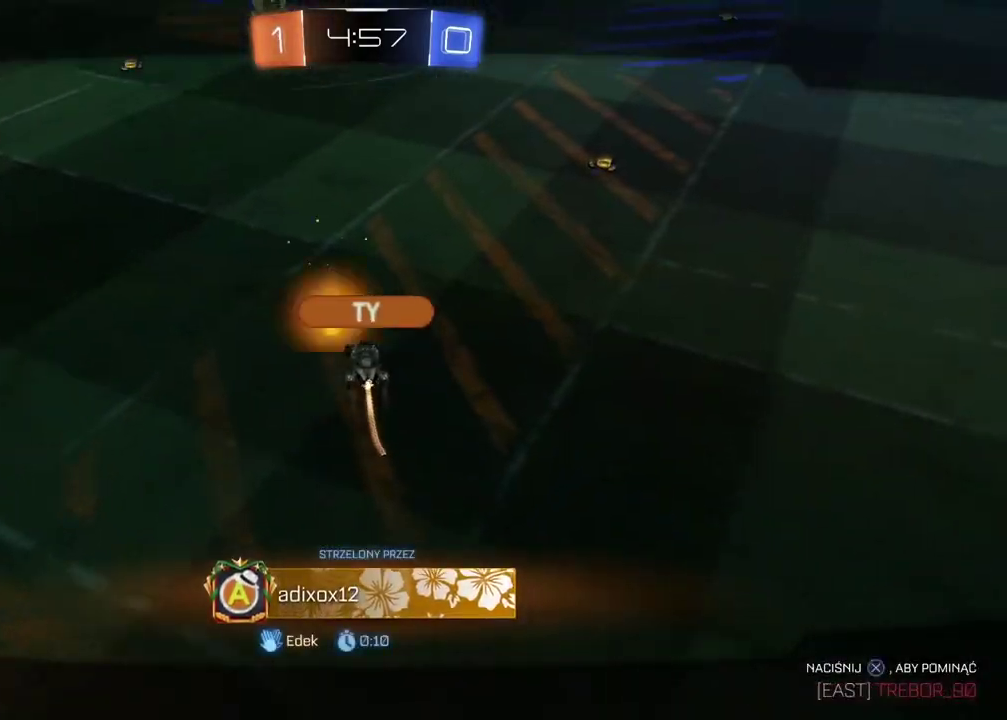
{"buttons": ["CROSS"], "left_stick": "center", "right_stick": "center", "events": [[433, "CROSS", "down"]]}
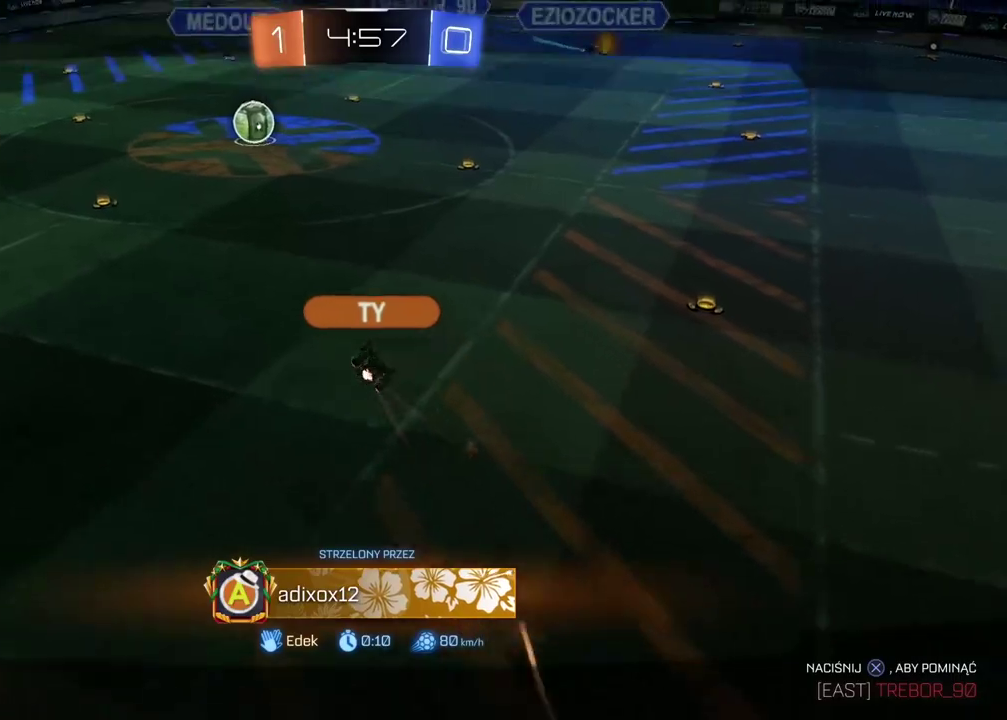
{"buttons": [], "left_stick": "center", "right_stick": "up", "events": [[67, "CROSS", "up"], [467, "right_stick", "up"]]}
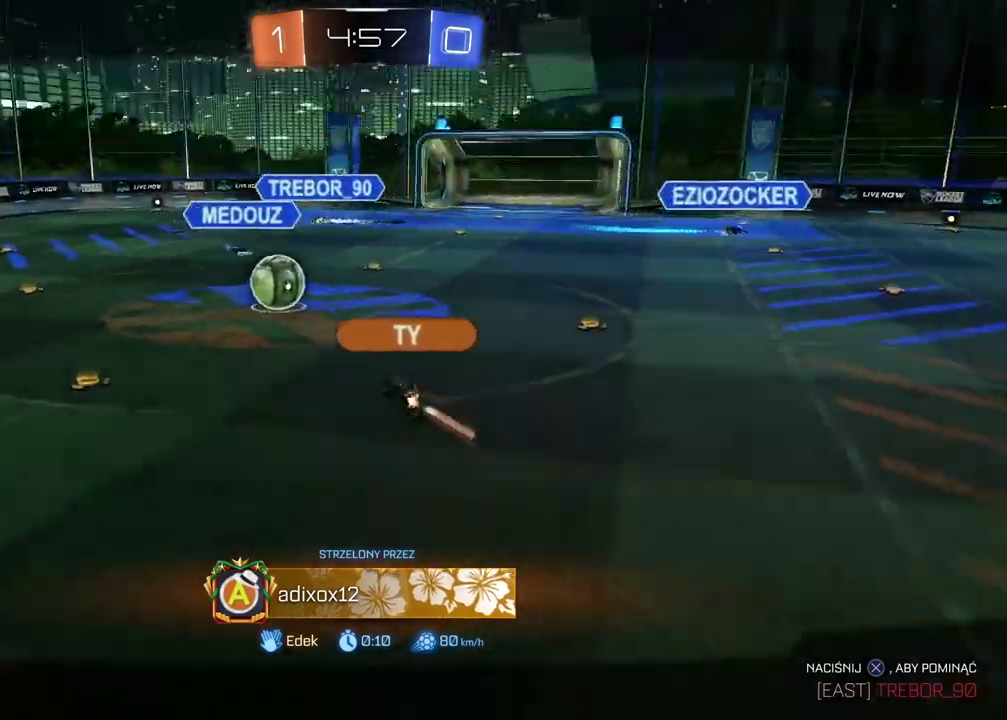
{"buttons": [], "left_stick": "center", "right_stick": "up", "events": []}